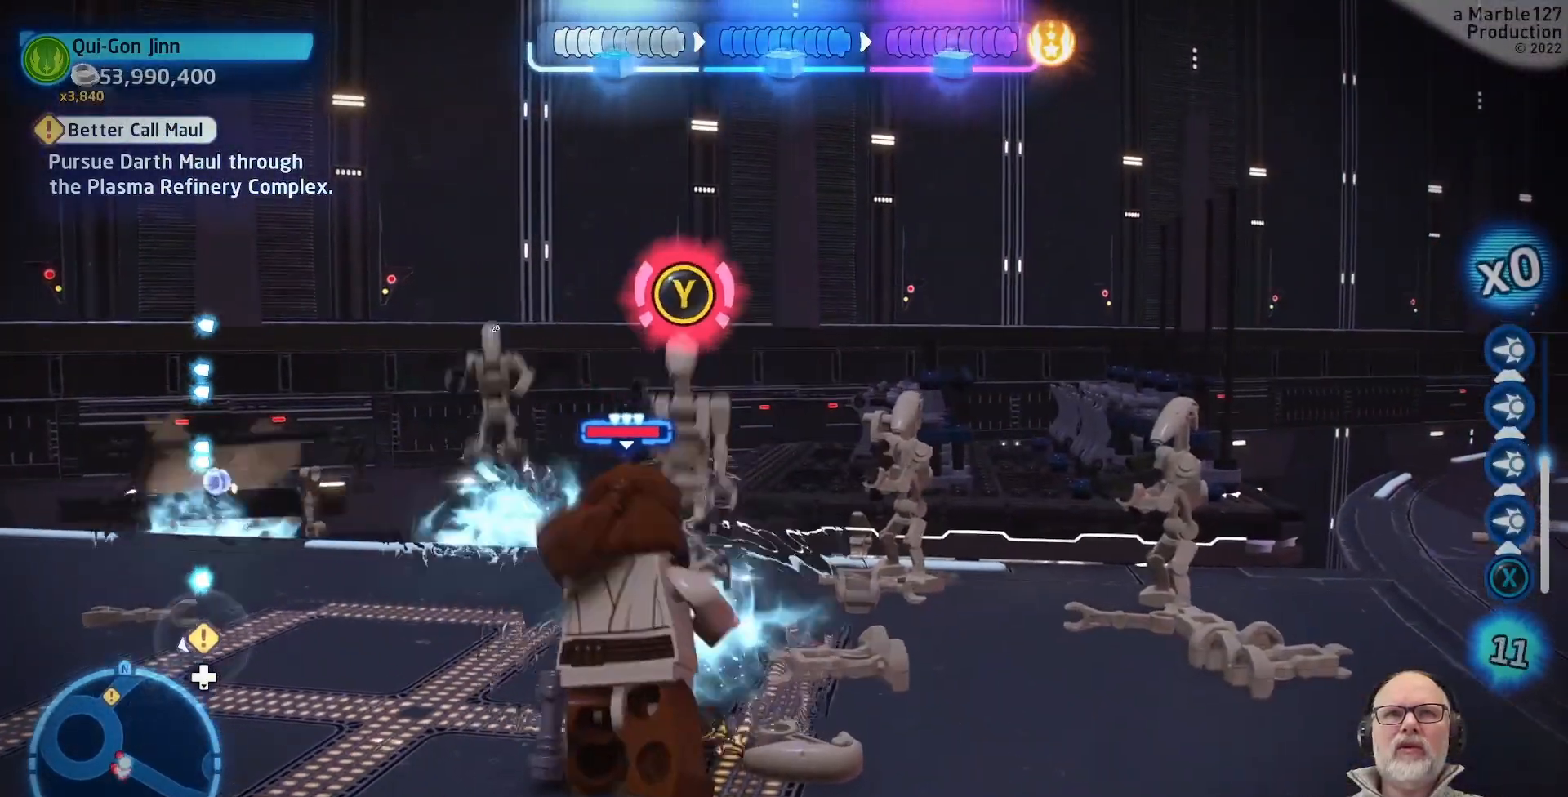
Gameplay with a controller (Xbox layout); each line is a JSON object with the inputs held at the frame after it. "events" lists button and stick changes between this image and that frame as [ms after this image, input, new state], when the widget could be followed in between. Not read: L2 L3 R2 R3.
{"buttons": [], "left_stick": "center", "right_stick": "center", "events": []}
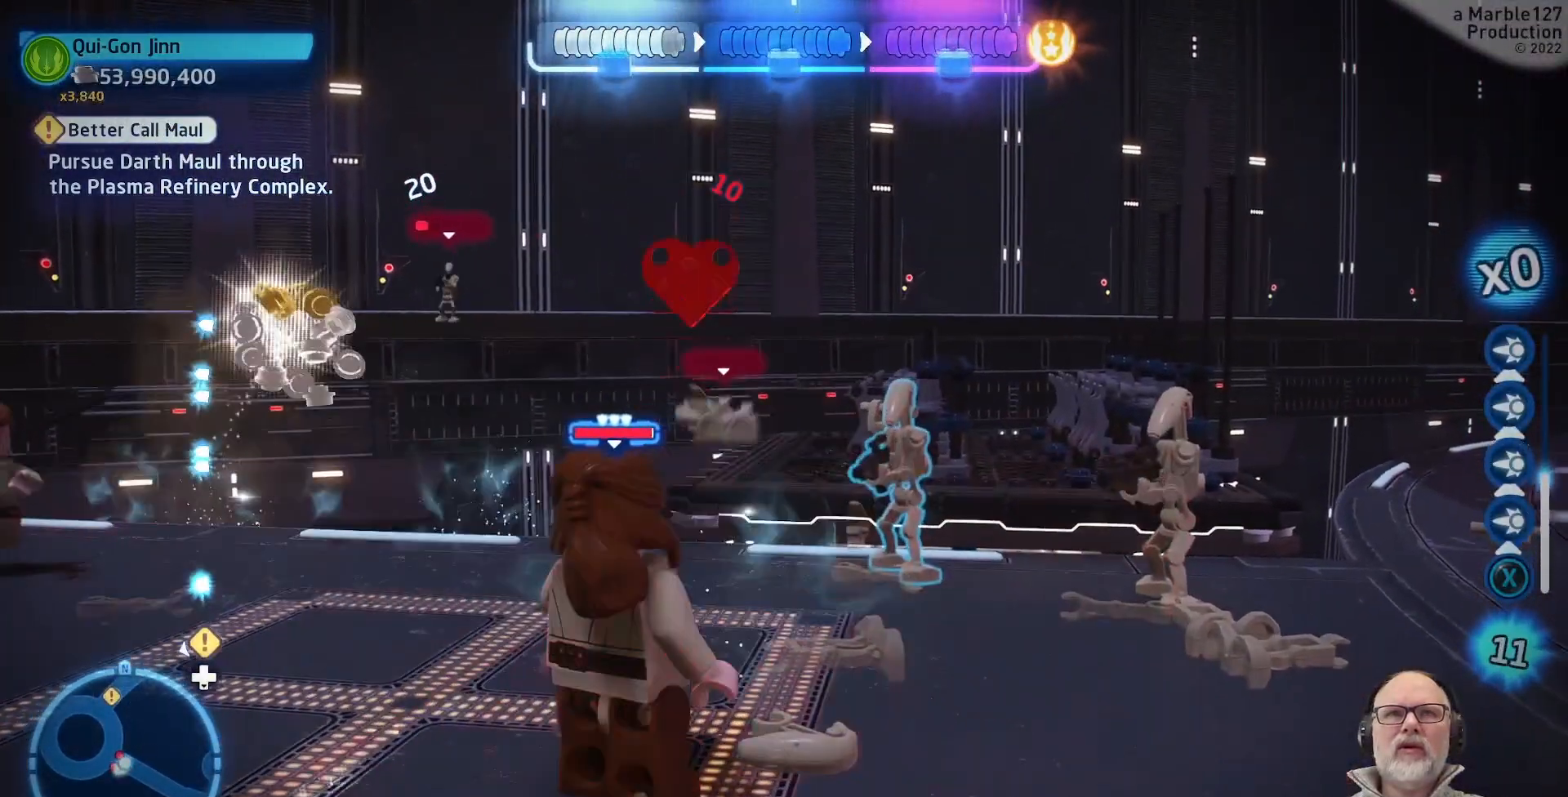
{"buttons": [], "left_stick": "center", "right_stick": "center"}
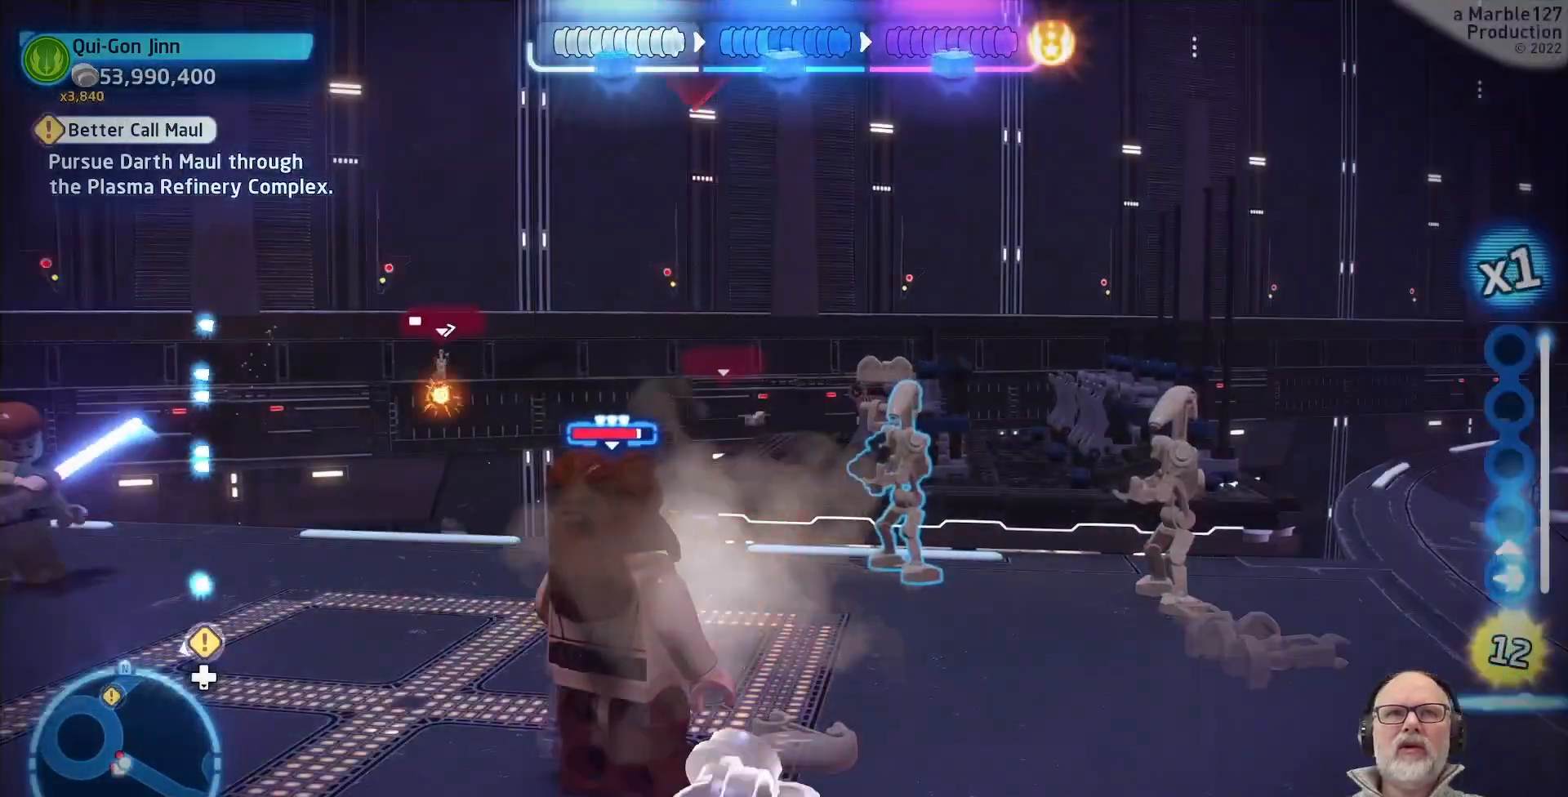
{"buttons": [], "left_stick": "center", "right_stick": "center", "events": []}
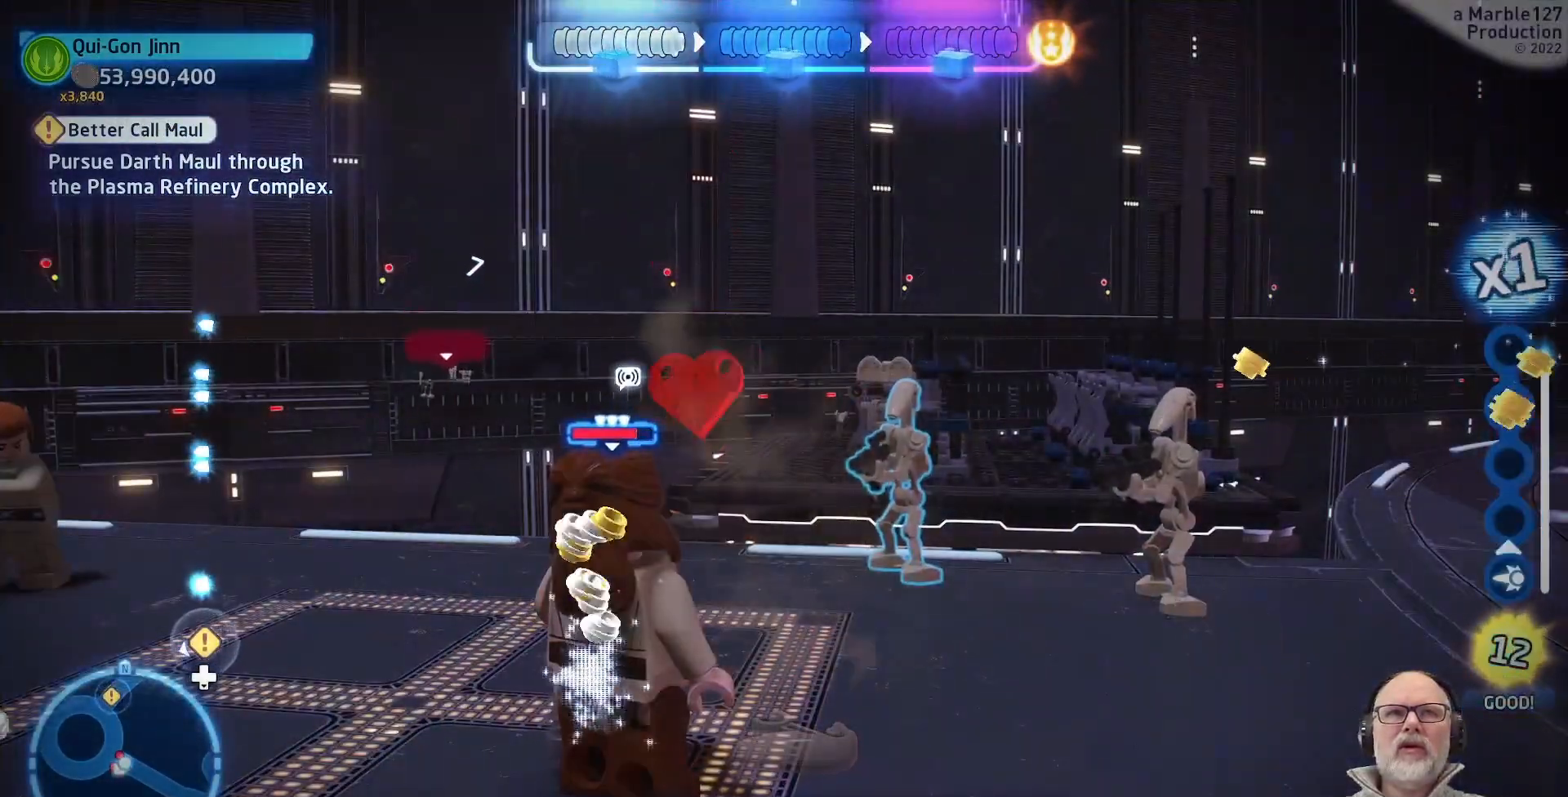
{"buttons": [], "left_stick": "center", "right_stick": "center", "events": []}
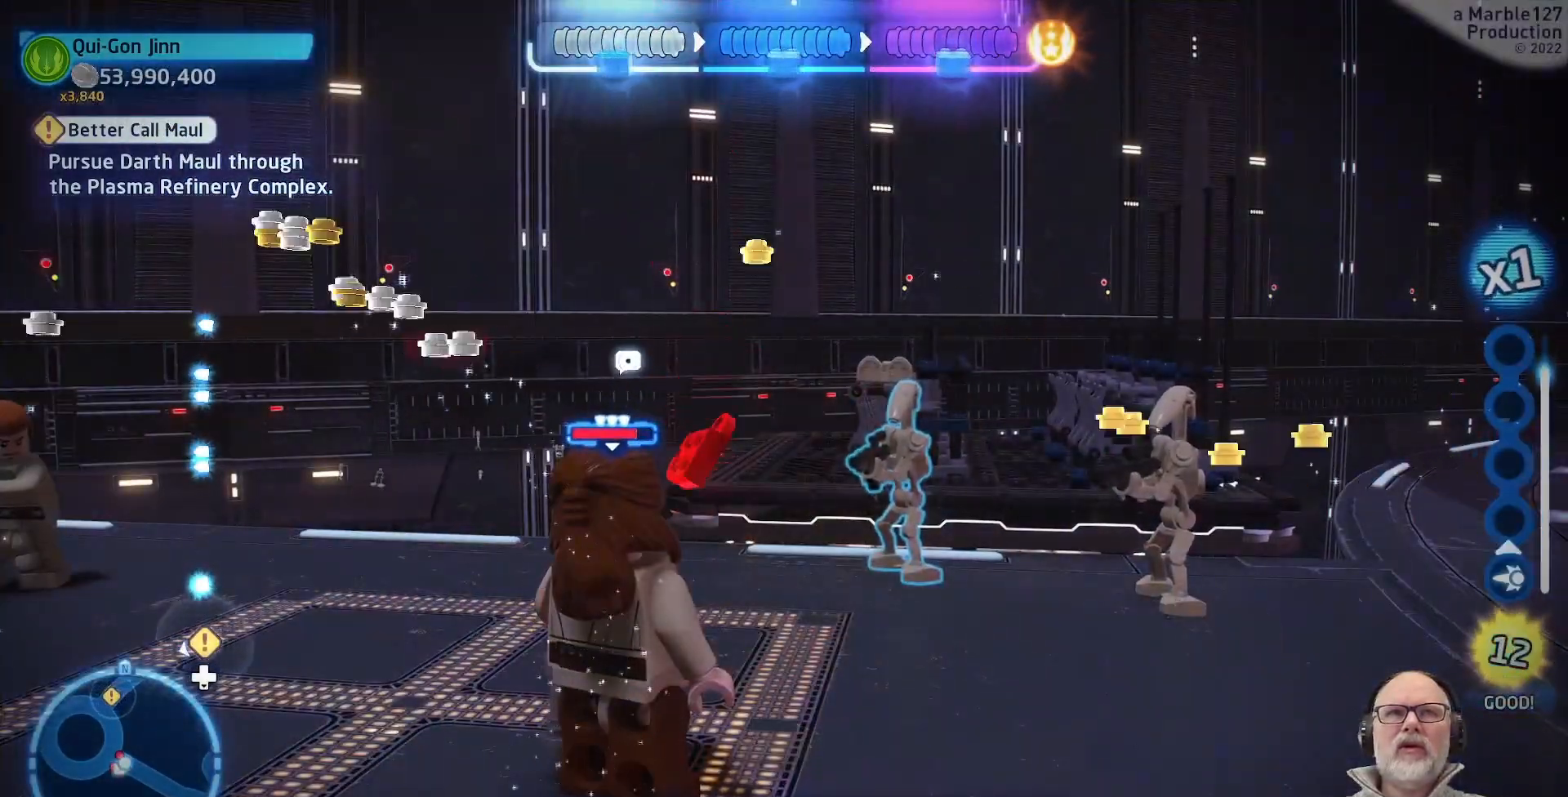
{"buttons": [], "left_stick": "left", "right_stick": "center", "events": [[33, "right_stick", "right"], [200, "left_stick", "down-right"], [333, "left_stick", "right"], [333, "right_stick", "center"], [433, "left_stick", "center"], [500, "left_stick", "left"]]}
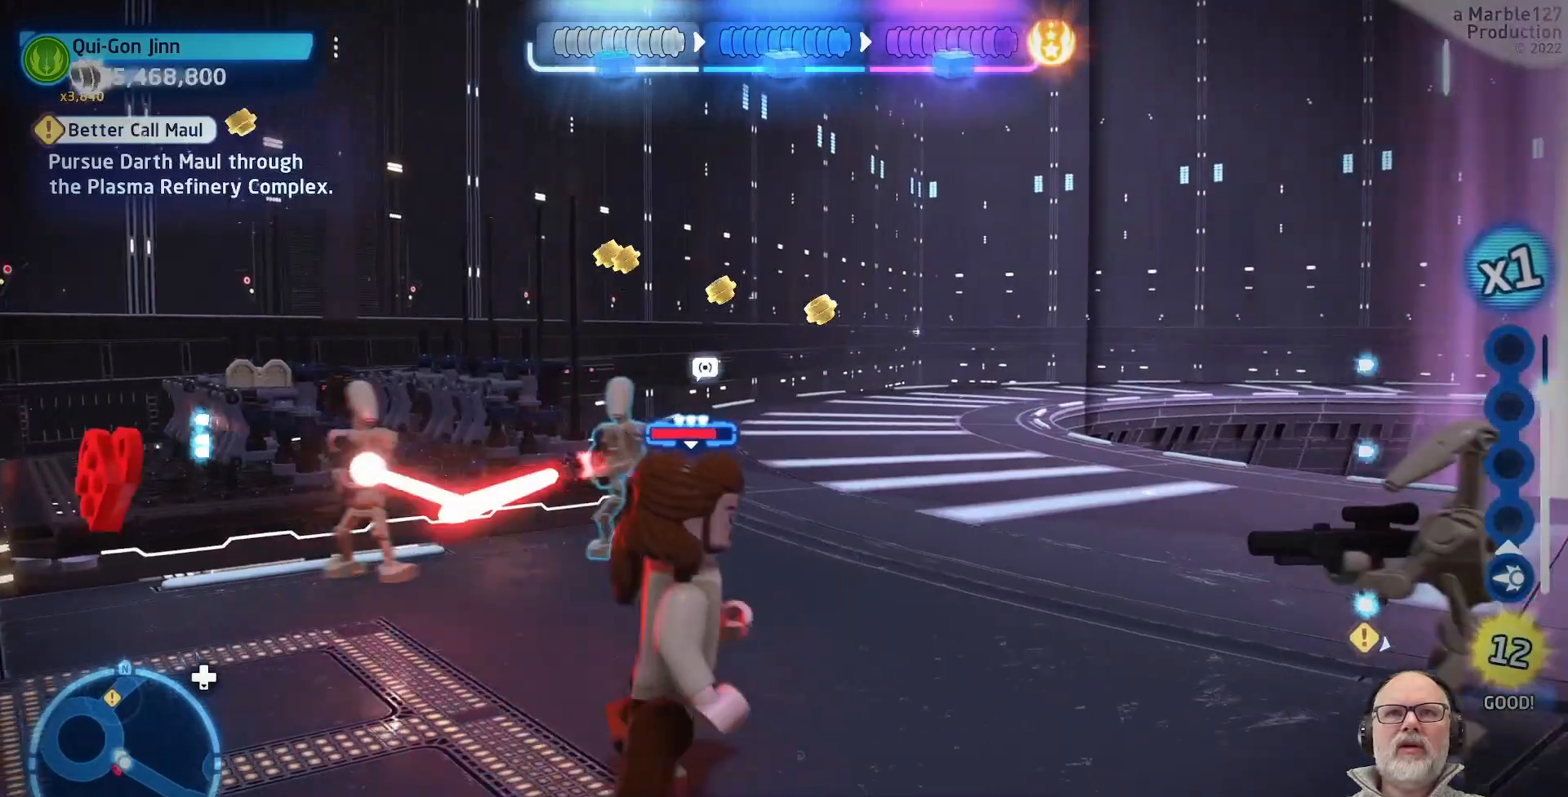
{"buttons": [], "left_stick": "right", "right_stick": "left", "events": [[133, "left_stick", "center"], [200, "left_stick", "right"], [467, "right_stick", "left"]]}
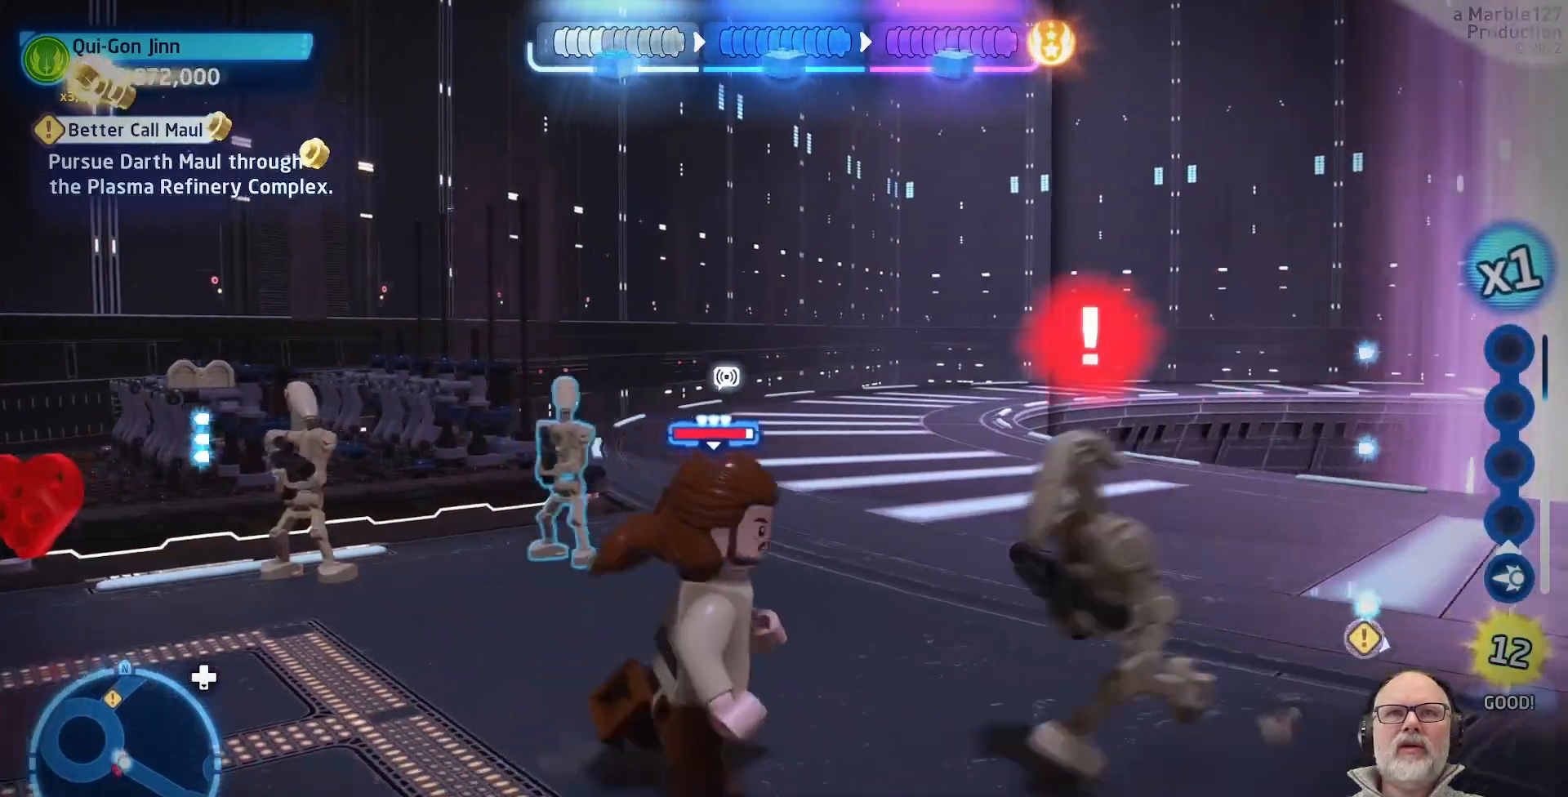
{"buttons": [], "left_stick": "right", "right_stick": "center", "events": [[400, "right_stick", "center"]]}
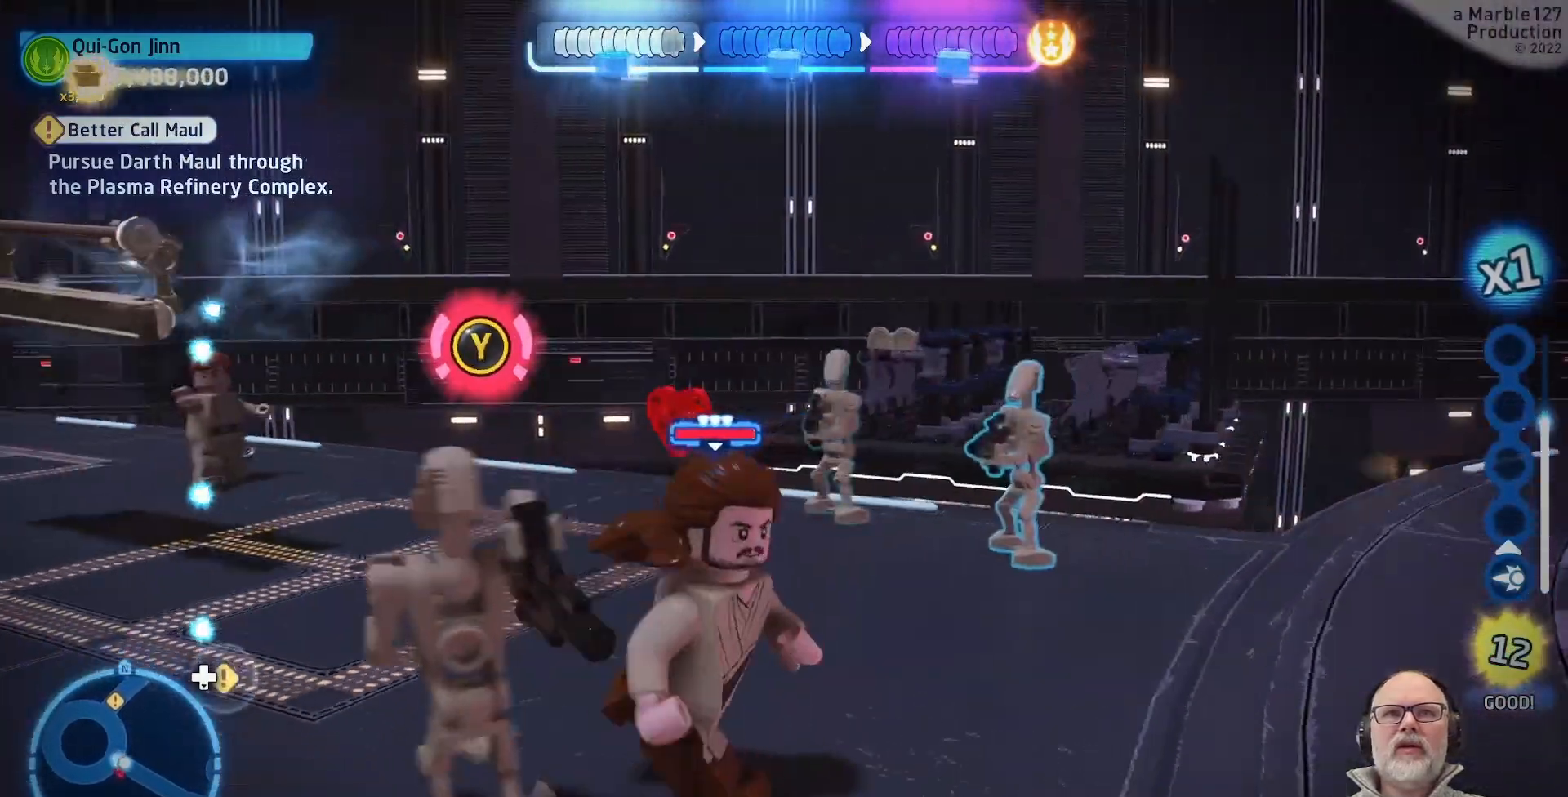
{"buttons": [], "left_stick": "center", "right_stick": "center", "events": [[333, "left_stick", "up"], [467, "left_stick", "center"]]}
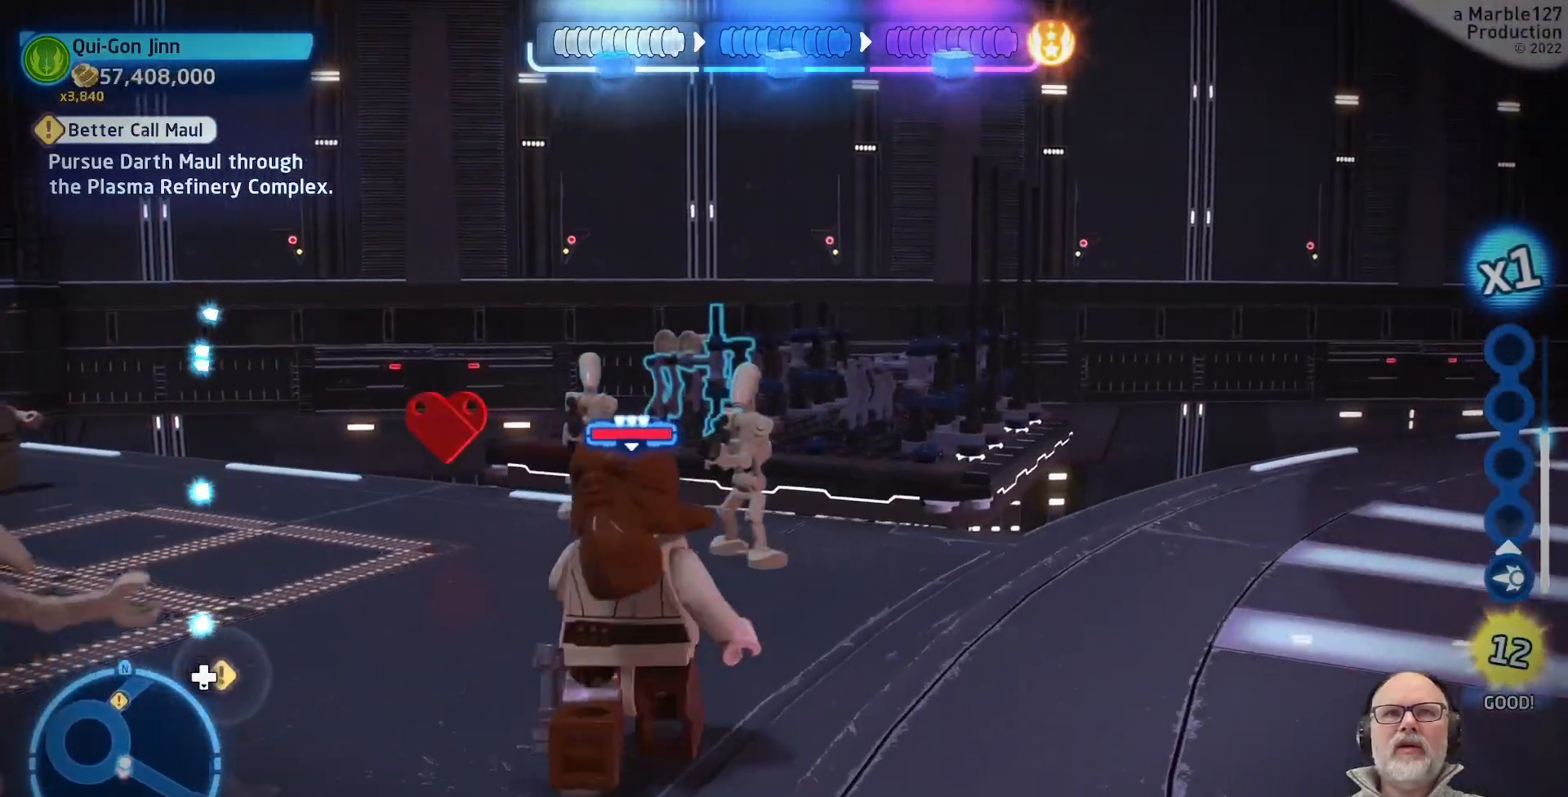
{"buttons": [], "left_stick": "up", "right_stick": "center"}
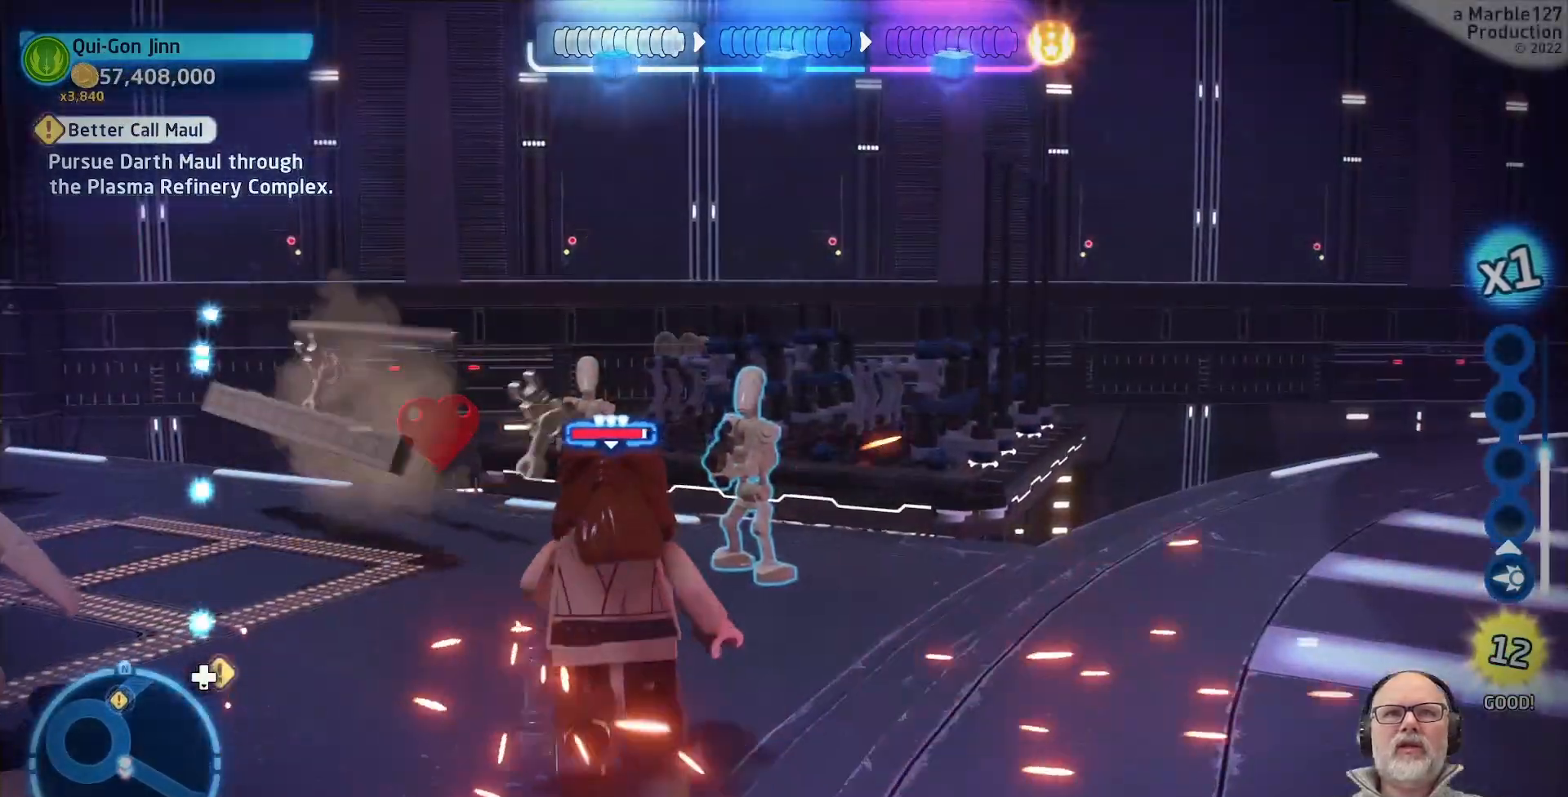
{"buttons": [], "left_stick": "center", "right_stick": "center", "events": [[33, "left_stick", "right"], [133, "right_stick", "left"], [333, "right_stick", "center"], [367, "left_stick", "center"]]}
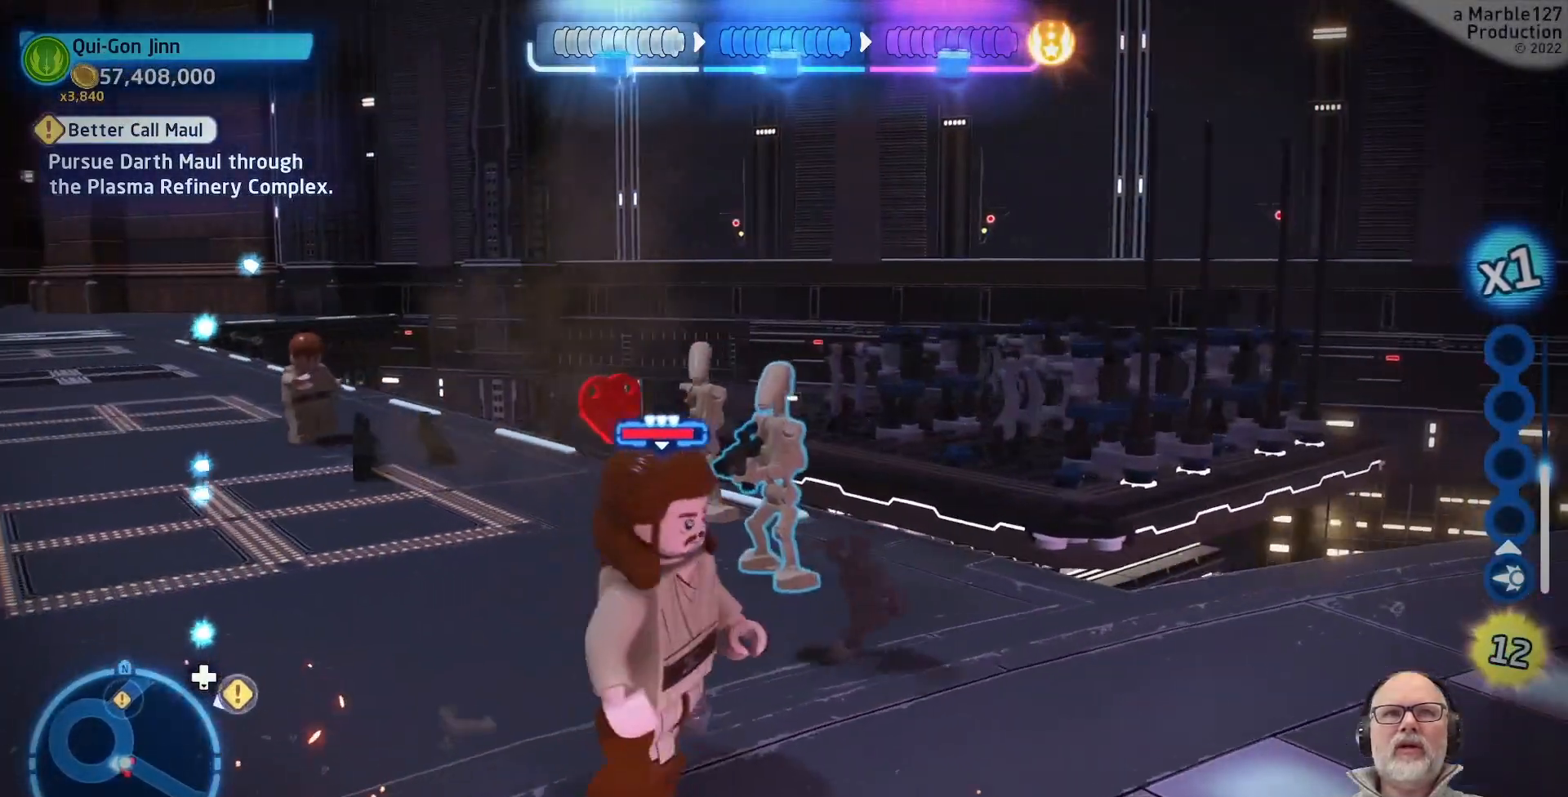
{"buttons": [], "left_stick": "center", "right_stick": "center", "events": [[100, "left_stick", "up"], [300, "left_stick", "center"]]}
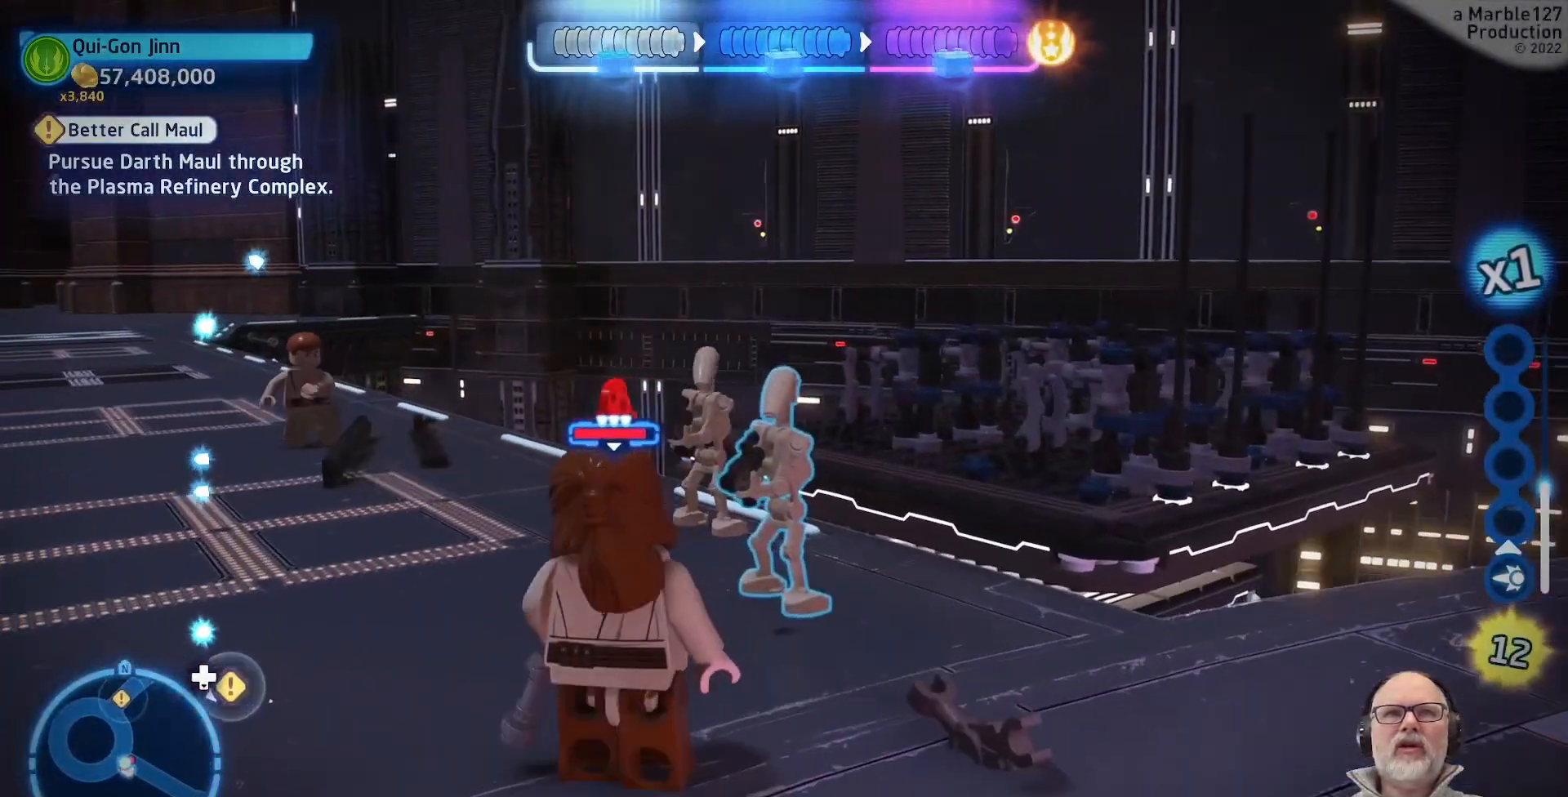
{"buttons": [], "left_stick": "center", "right_stick": "center", "events": [[33, "B", "down"], [133, "B", "up"]]}
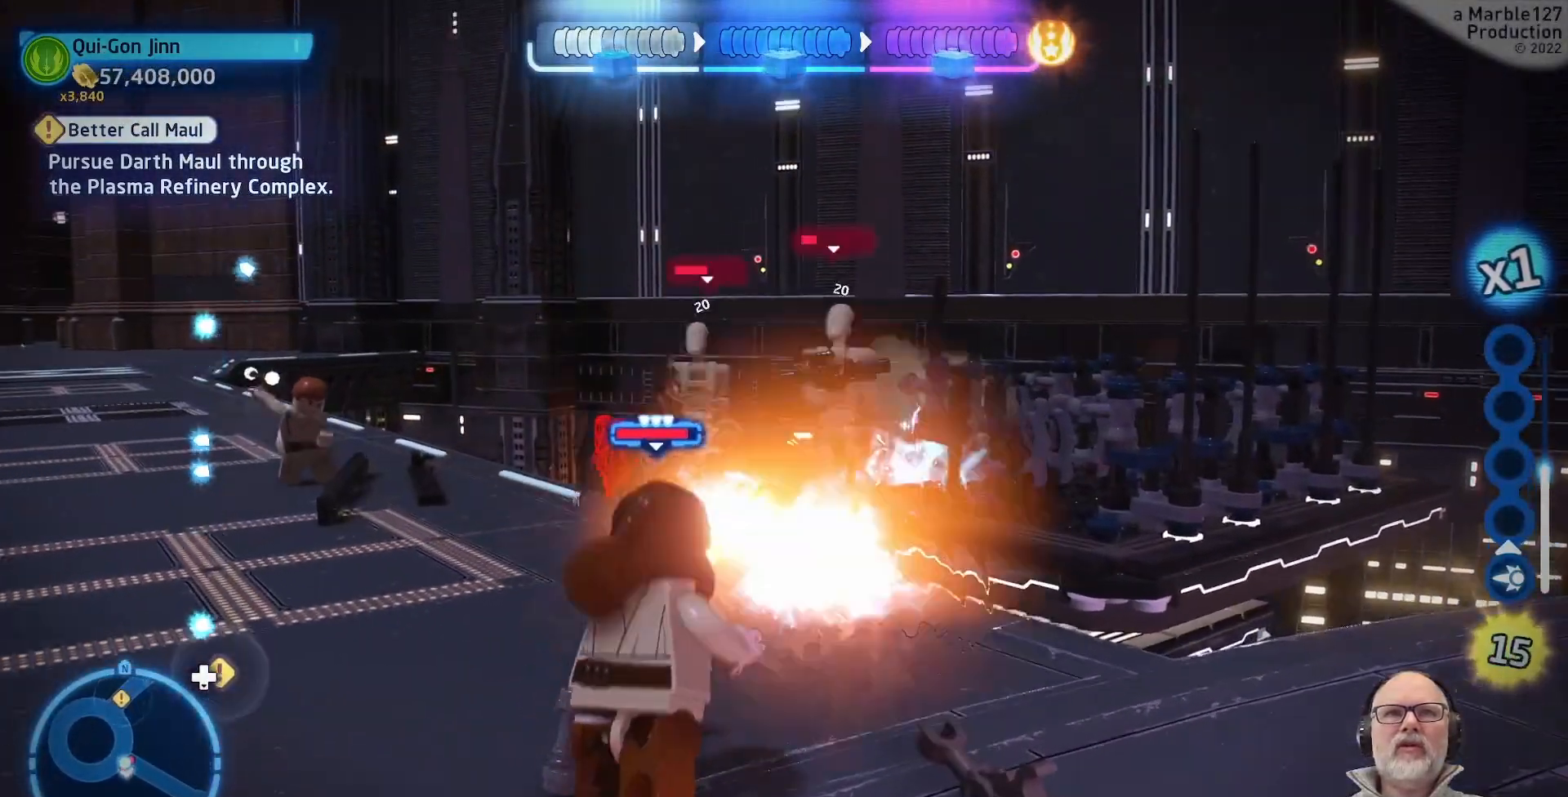
{"buttons": [], "left_stick": "center", "right_stick": "center", "events": []}
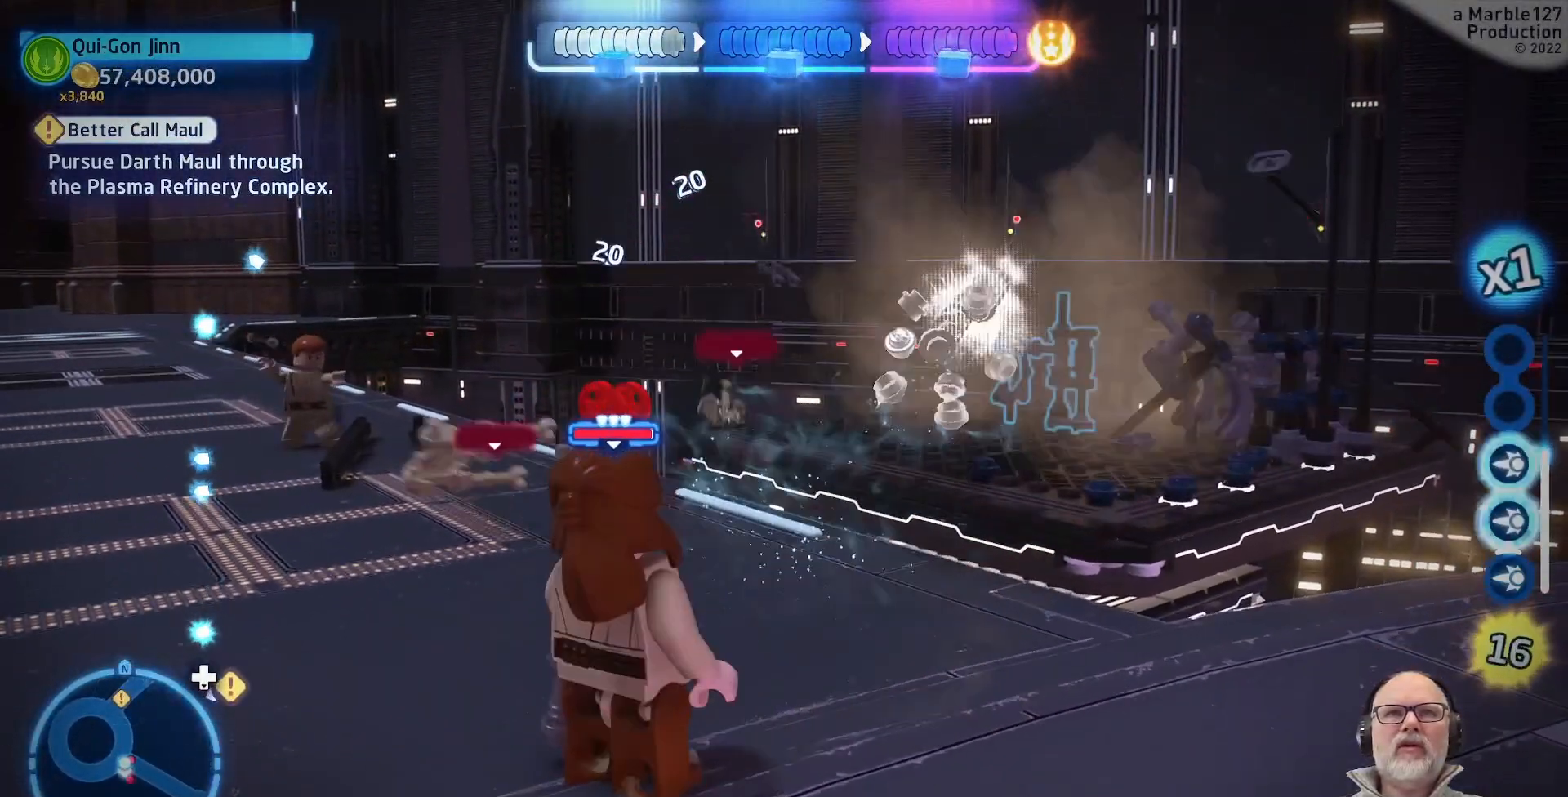
{"buttons": [], "left_stick": "center", "right_stick": "center", "events": []}
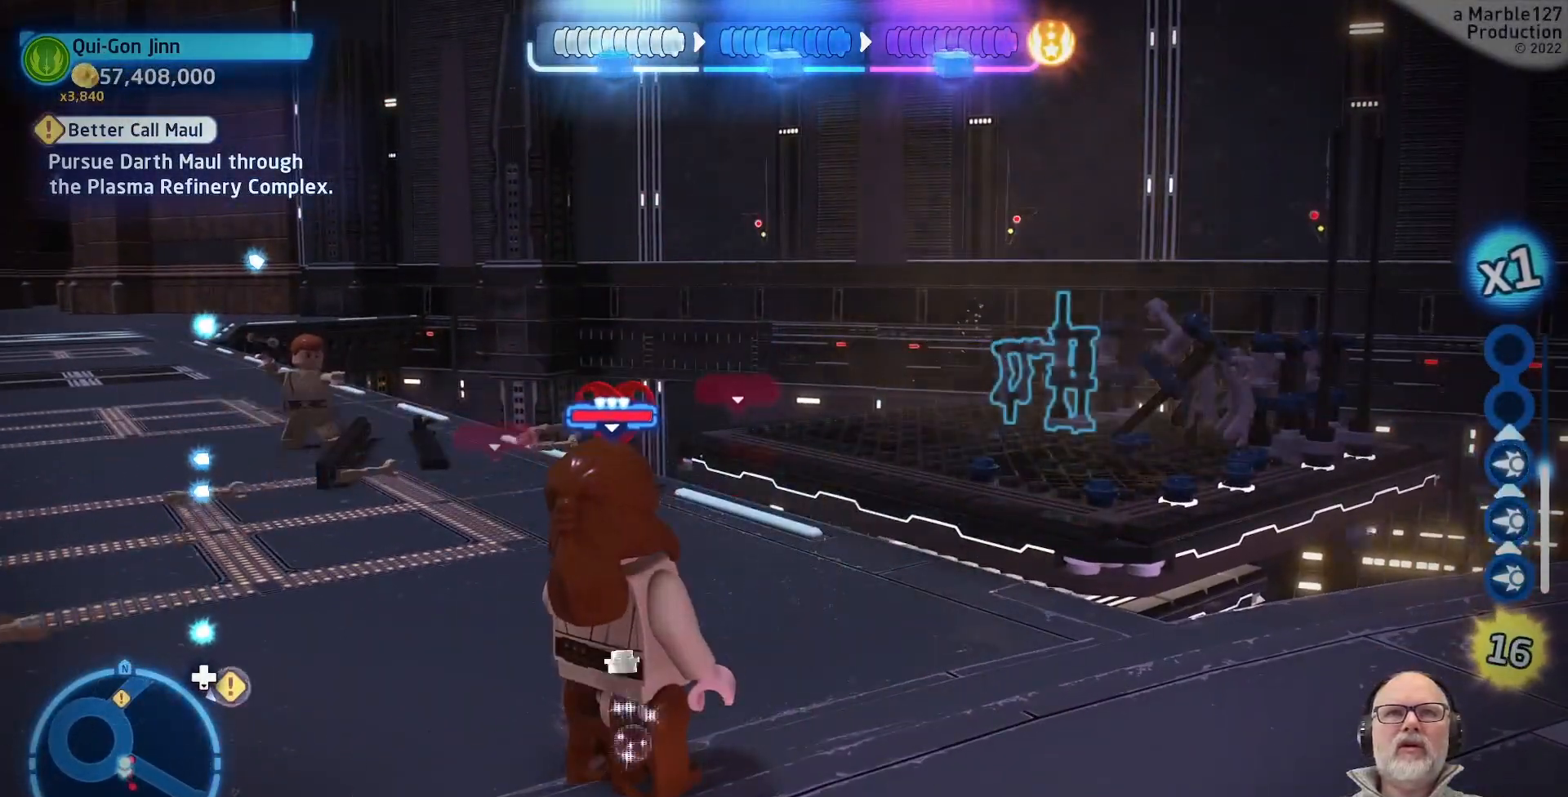
{"buttons": [], "left_stick": "center", "right_stick": "left", "events": [[300, "right_stick", "left"]]}
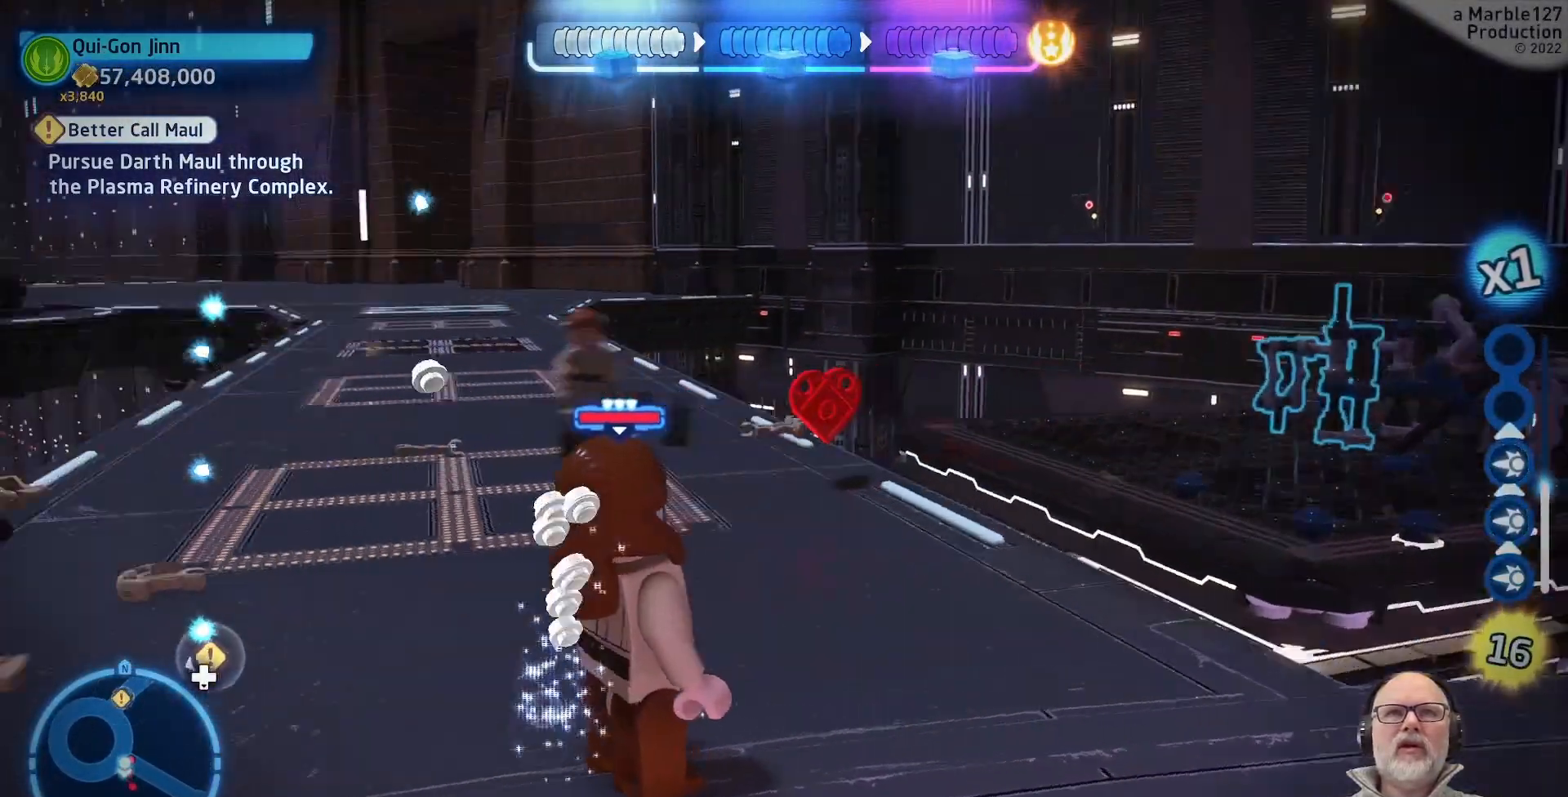
{"buttons": [], "left_stick": "left", "right_stick": "left"}
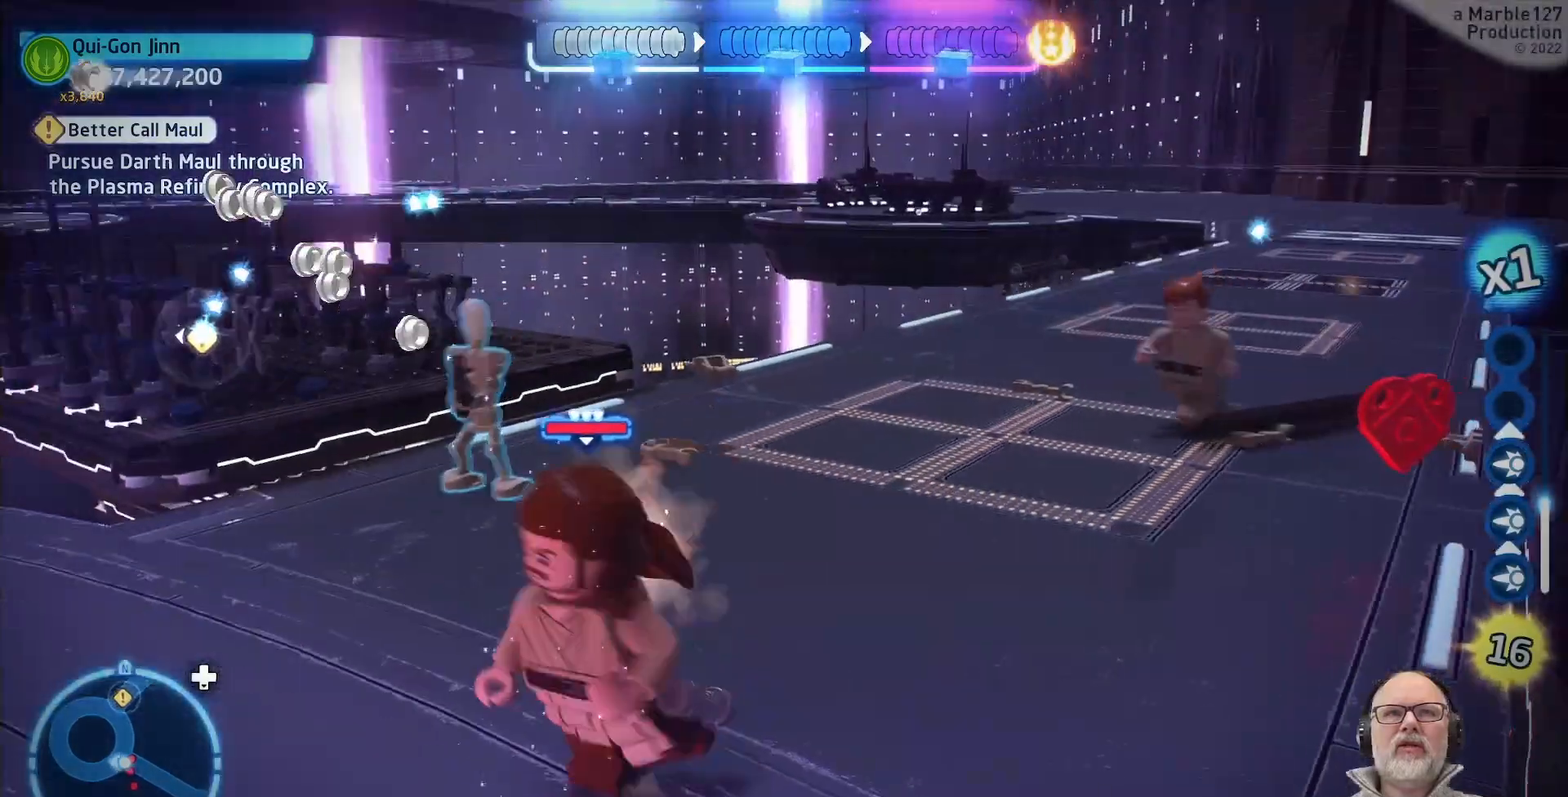
{"buttons": [], "left_stick": "up", "right_stick": "center", "events": [[67, "left_stick", "up"], [67, "right_stick", "center"], [200, "left_stick", "center"], [467, "left_stick", "up"]]}
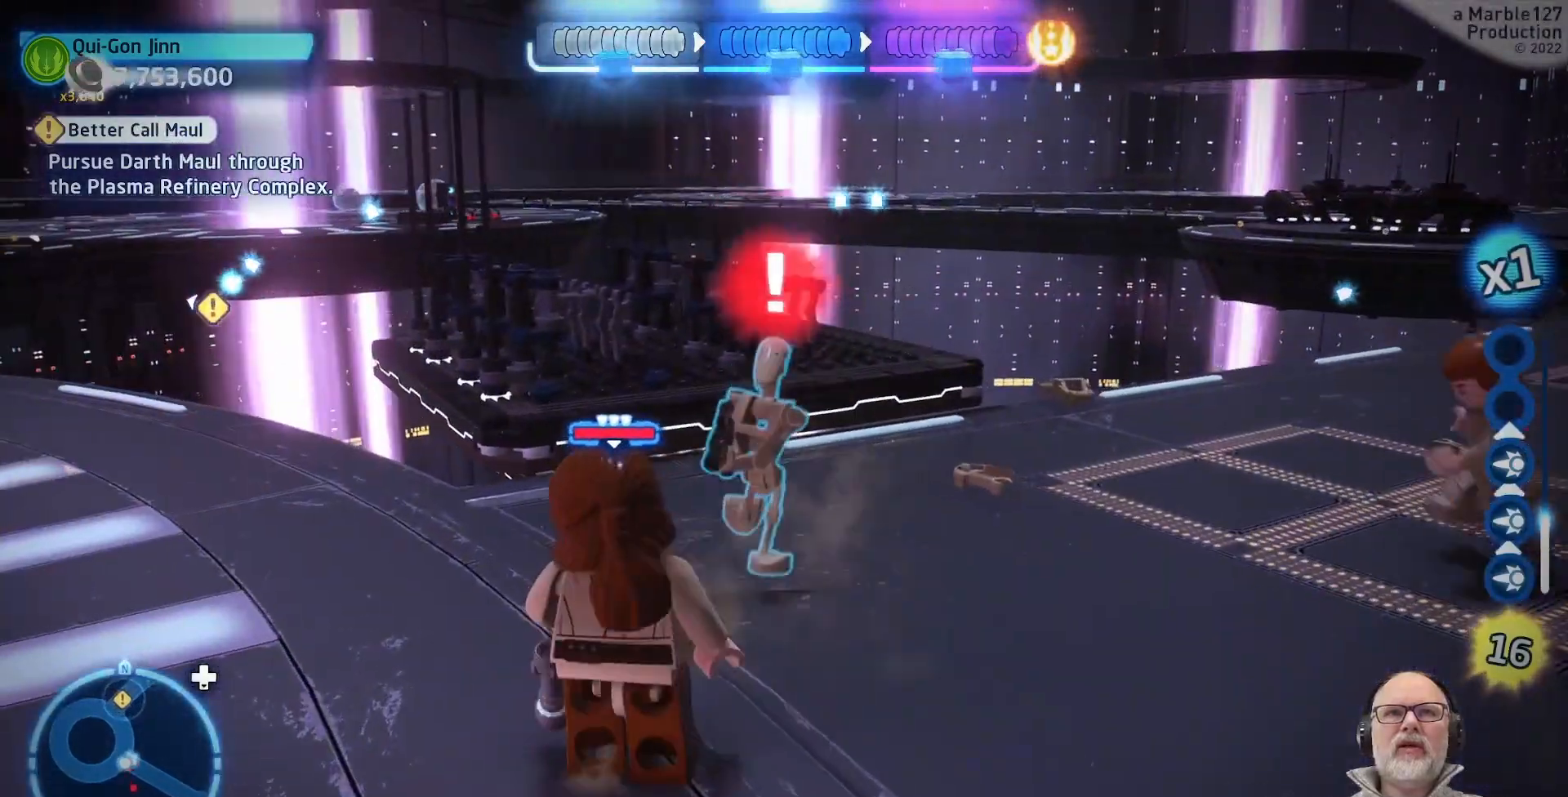
{"buttons": [], "left_stick": "down-left", "right_stick": "center", "events": [[67, "left_stick", "up-left"], [200, "left_stick", "center"], [367, "left_stick", "down"], [500, "left_stick", "down-left"]]}
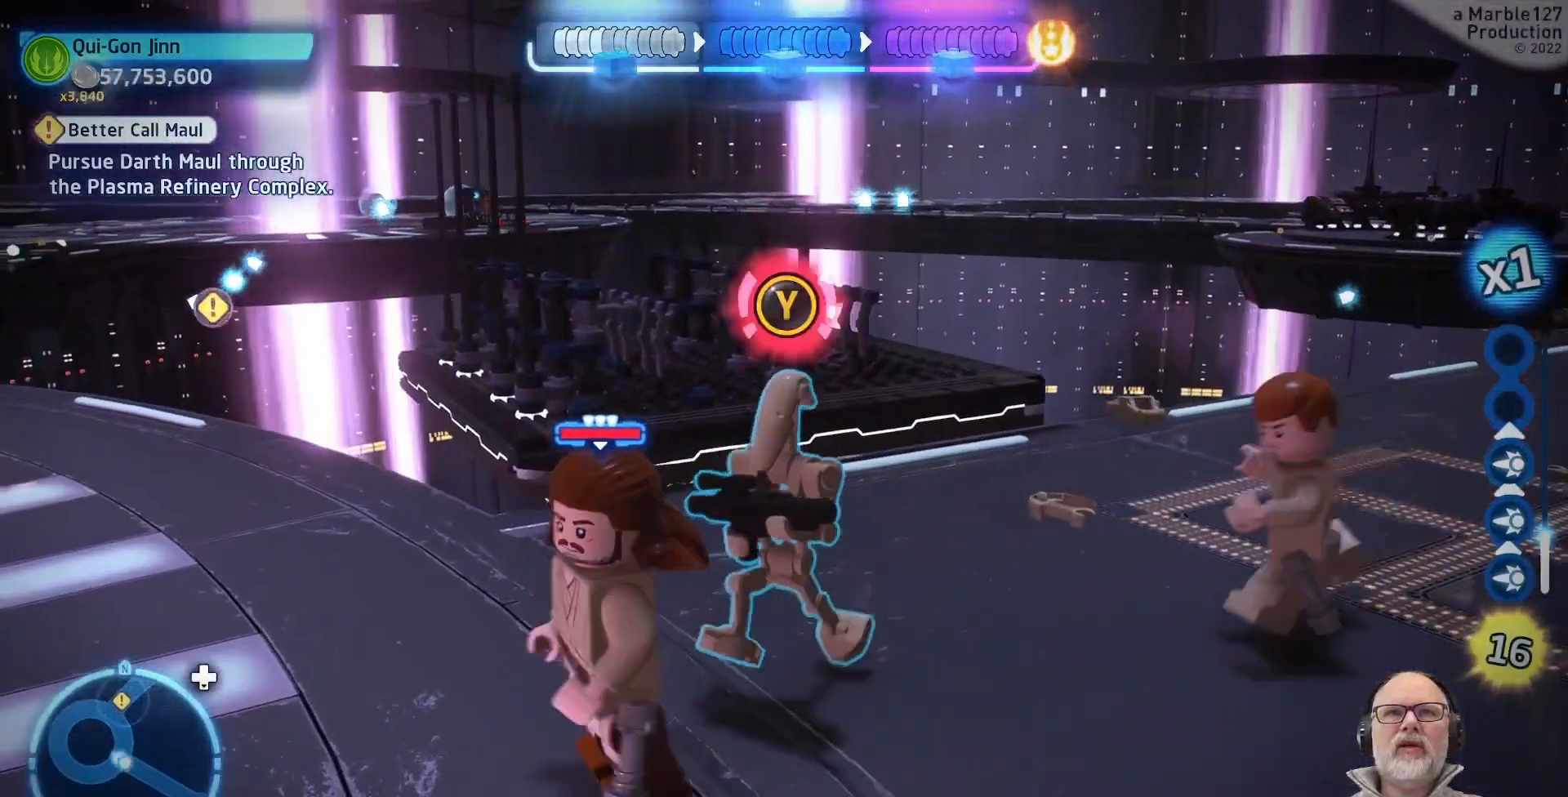
{"buttons": [], "left_stick": "down-left", "right_stick": "center", "events": [[67, "right_stick", "right"], [500, "right_stick", "center"]]}
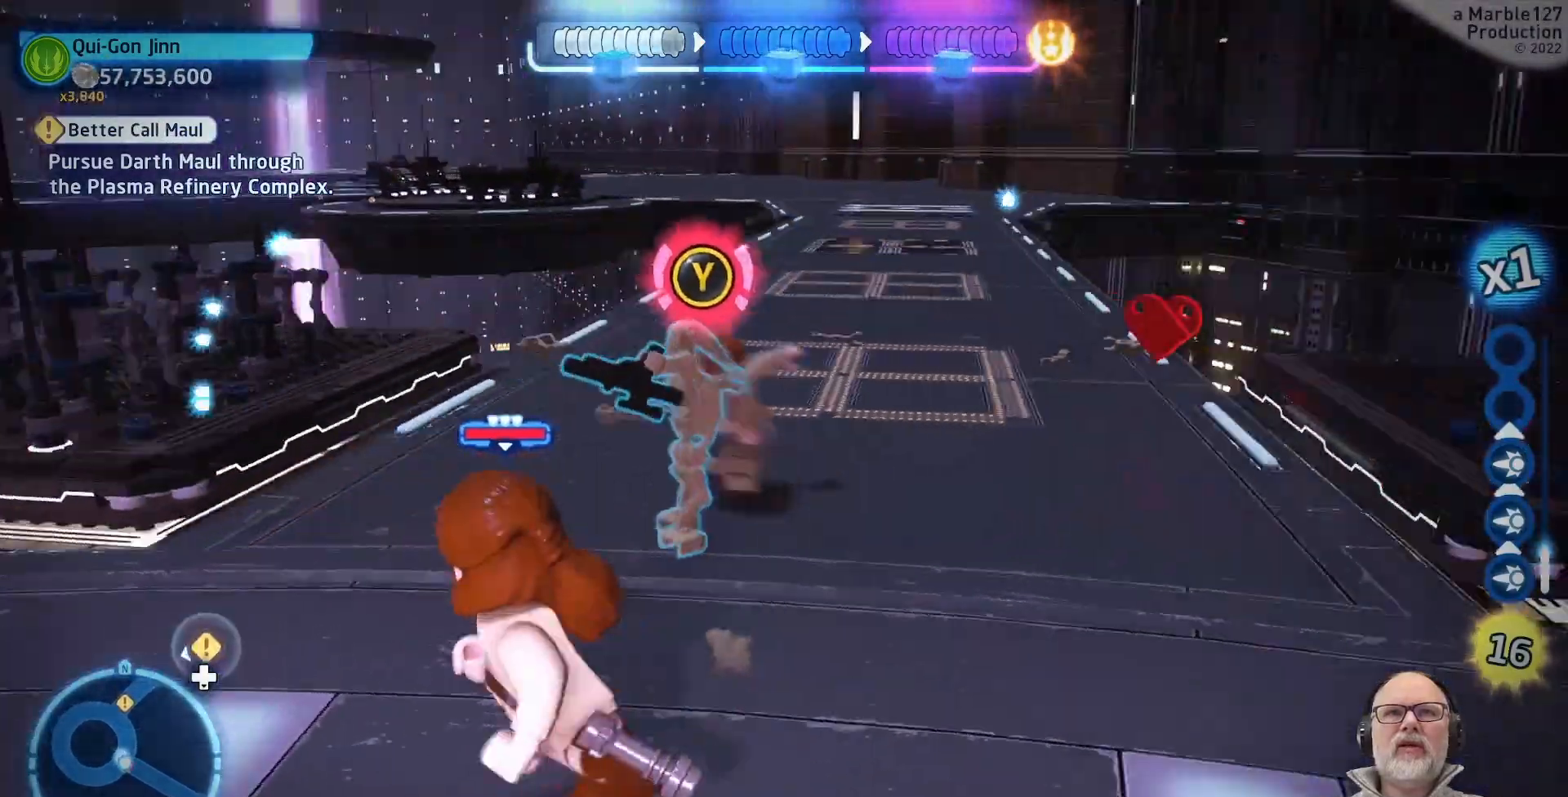
{"buttons": ["DPAD_DOWN"], "left_stick": "left", "right_stick": "center"}
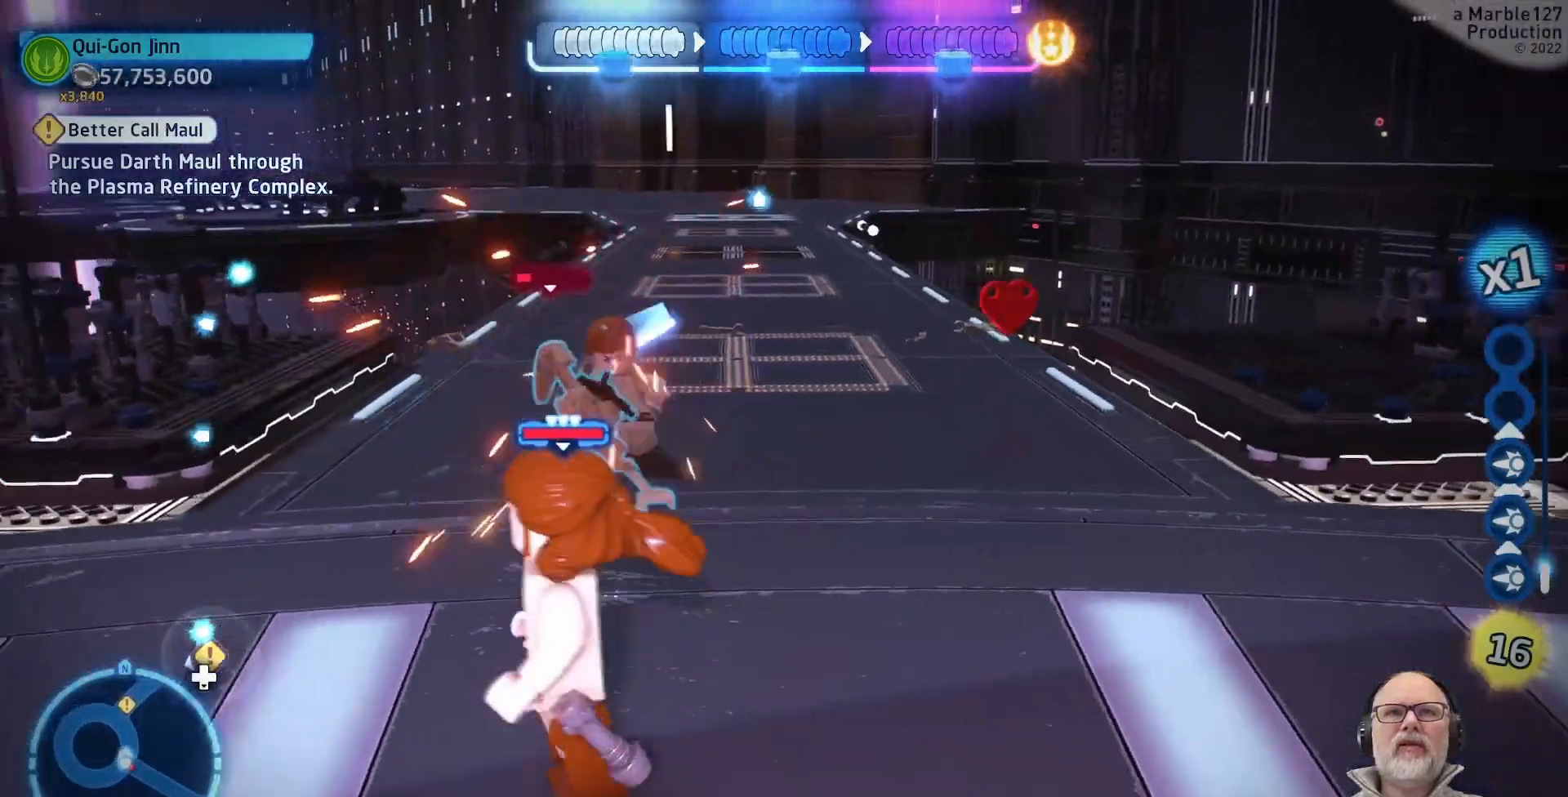
{"buttons": [], "left_stick": "down", "right_stick": "right", "events": [[267, "left_stick", "center"], [367, "right_stick", "right"], [433, "left_stick", "down"], [500, "DPAD_DOWN", "up"]]}